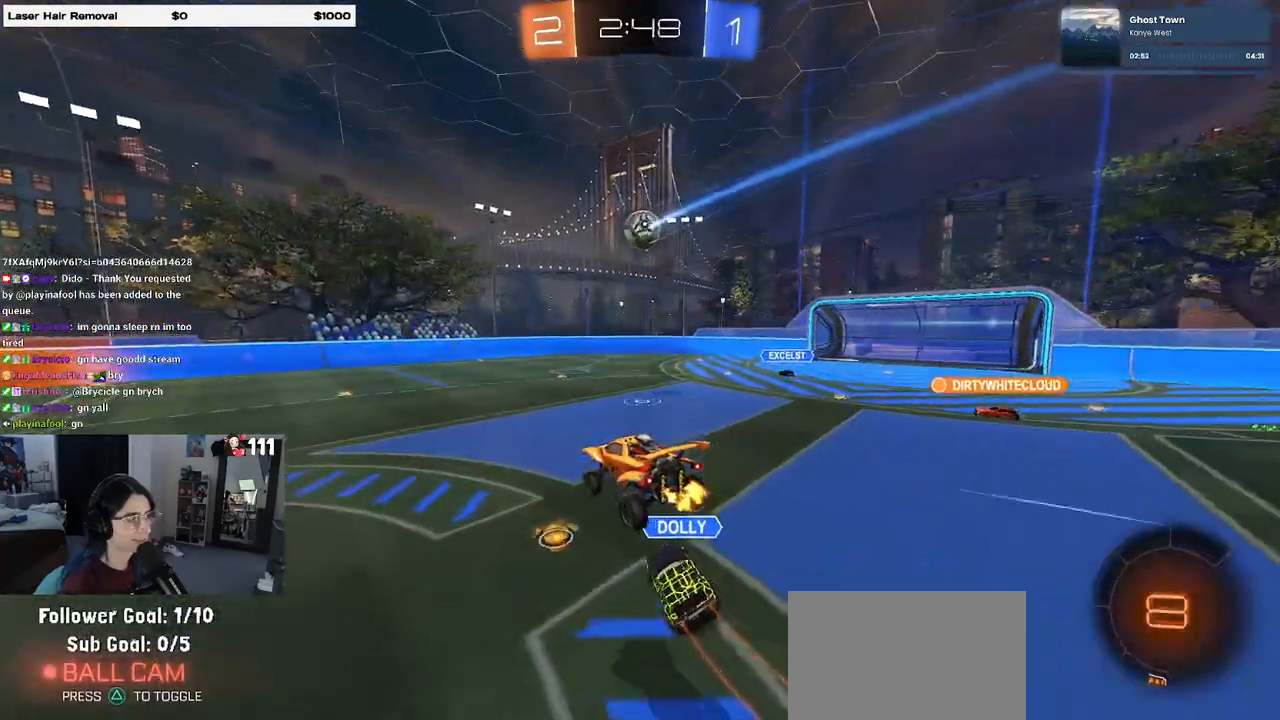
Gameplay with a controller (PlayStation layout); each line is a JSON object with the inputs held at the frame after it. "events" lists button and stick changes between this image and that frame as [ms after this image, input, new state], when the widget could be followed in between. Not read: R2.
{"buttons": [], "left_stick": "right", "right_stick": "center", "events": [[233, "left_stick", "right"]]}
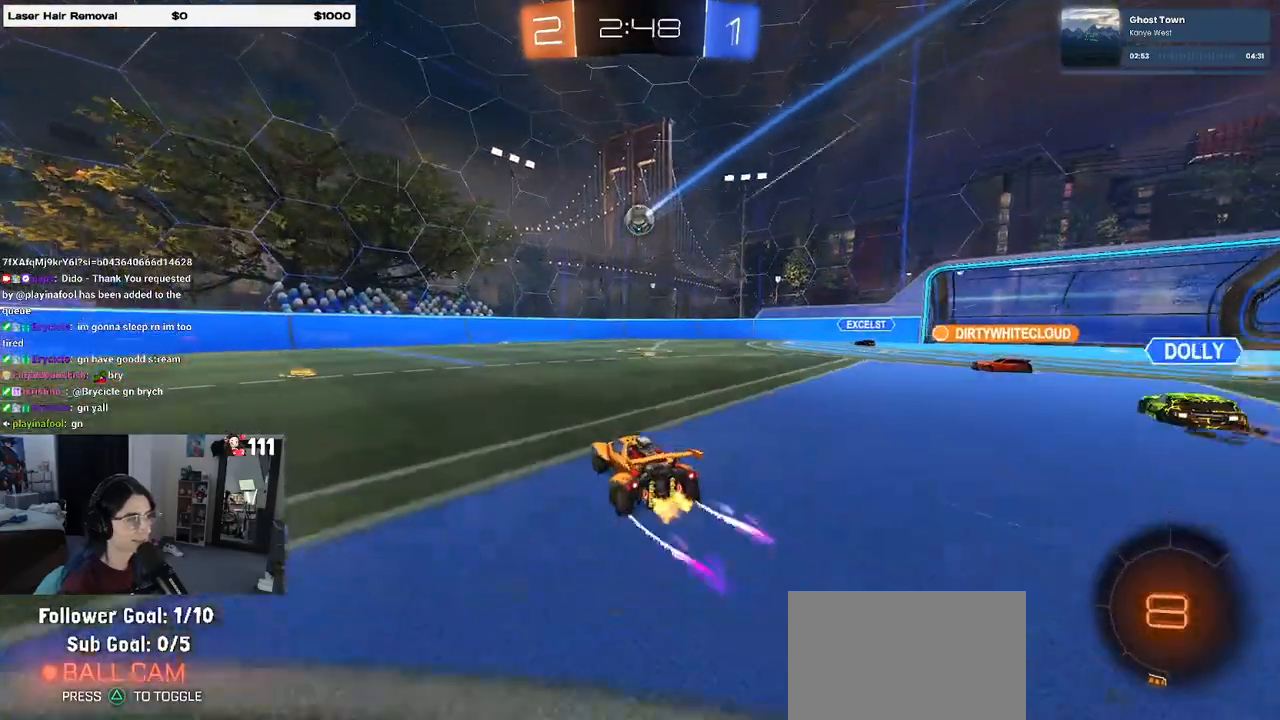
{"buttons": [], "left_stick": "left", "right_stick": "center", "events": [[283, "left_stick", "center"], [500, "left_stick", "left"]]}
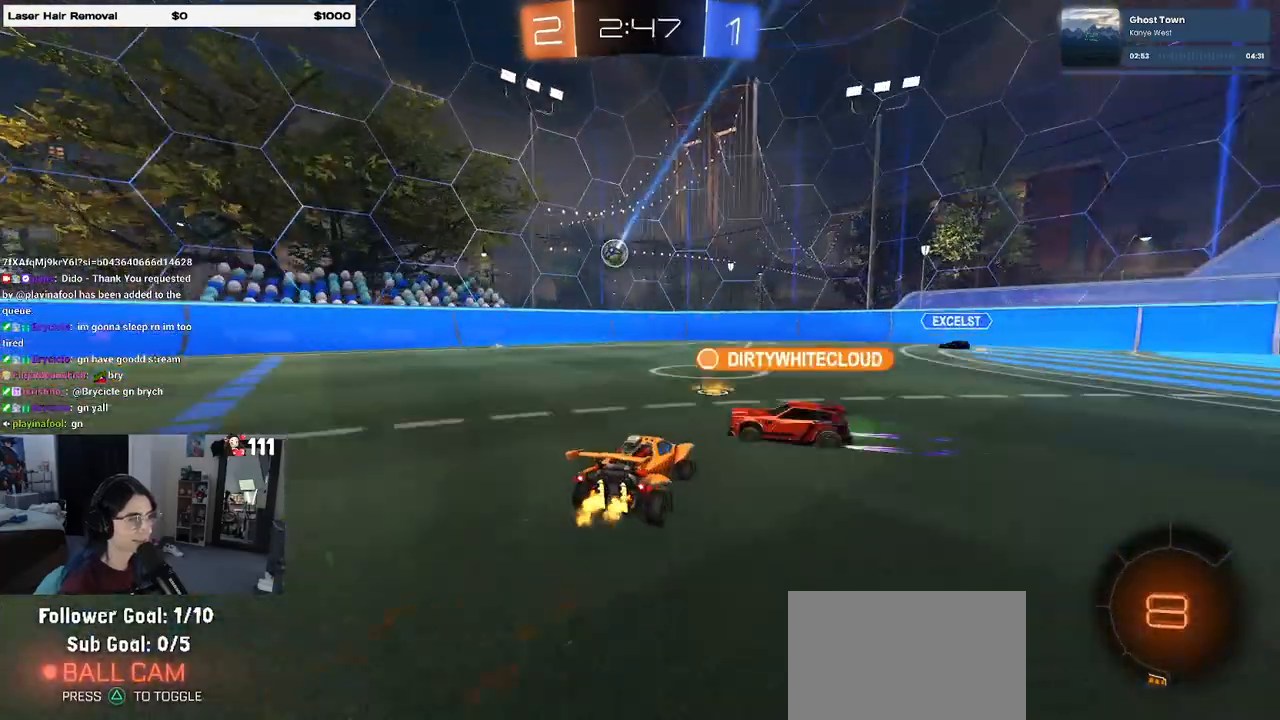
{"buttons": [], "left_stick": "center", "right_stick": "center", "events": [[150, "left_stick", "center"]]}
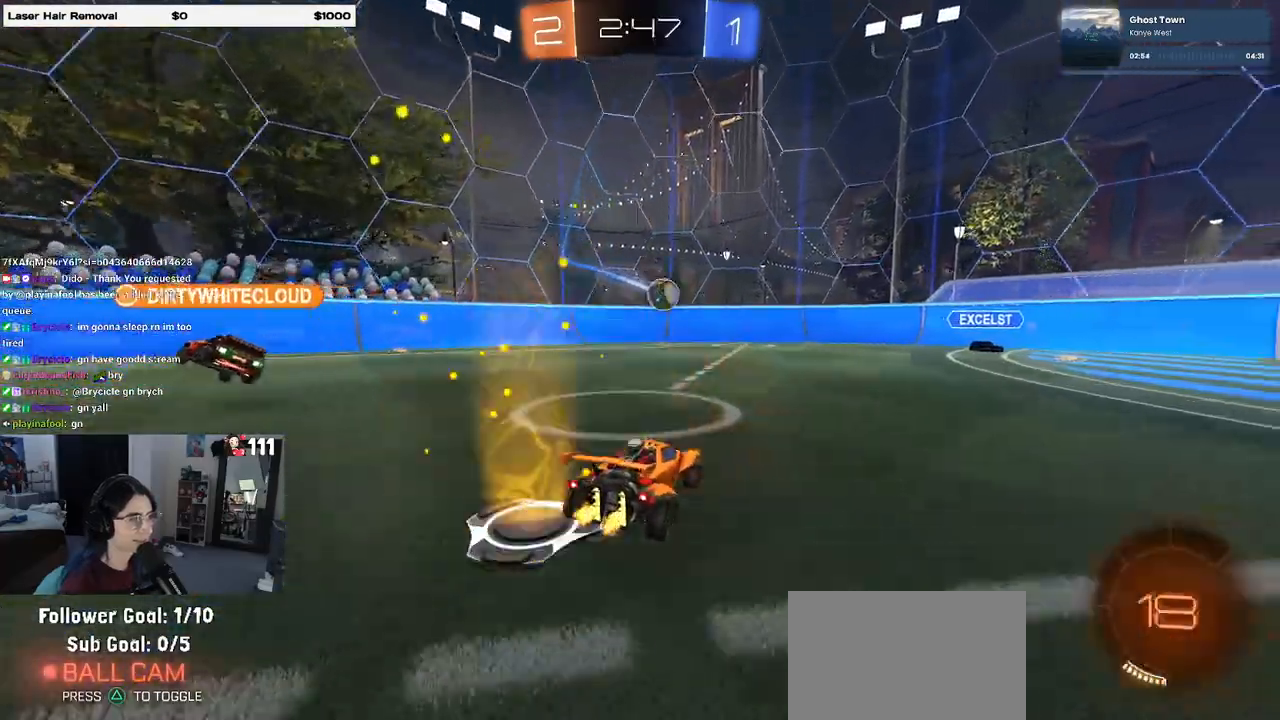
{"buttons": [], "left_stick": "right", "right_stick": "center", "events": [[283, "left_stick", "right"]]}
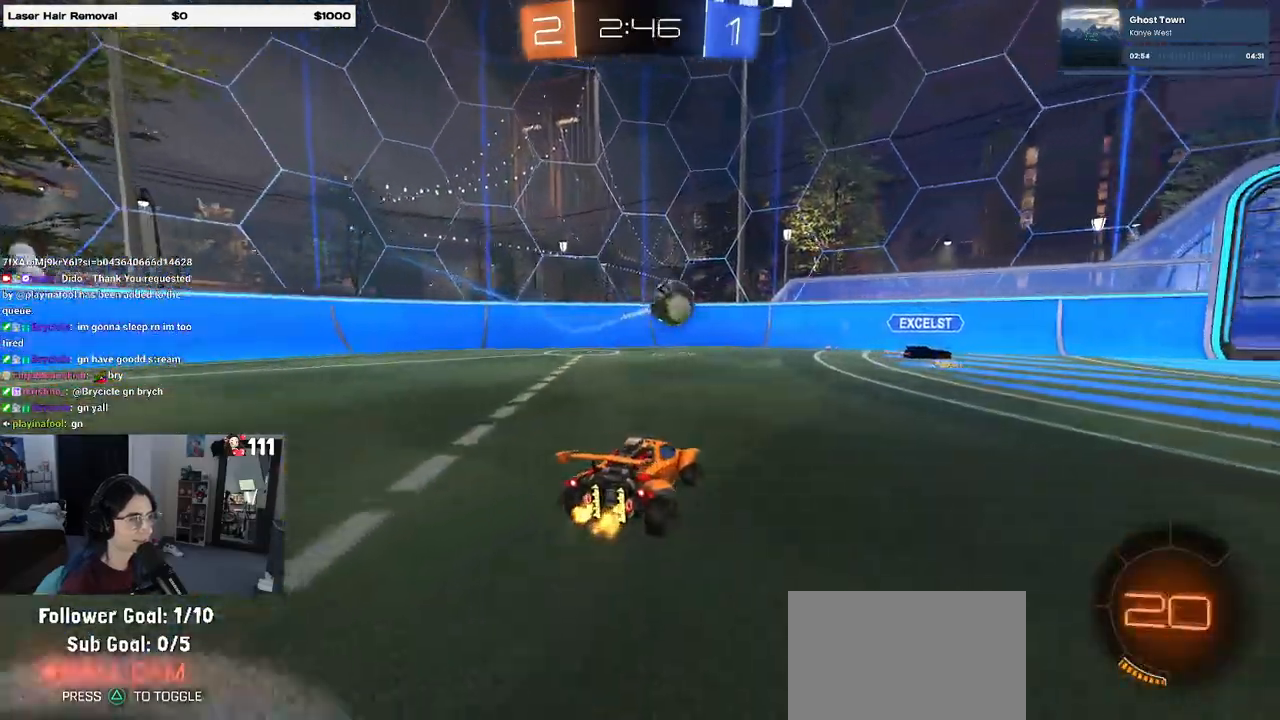
{"buttons": [], "left_stick": "center", "right_stick": "center", "events": [[83, "left_stick", "center"]]}
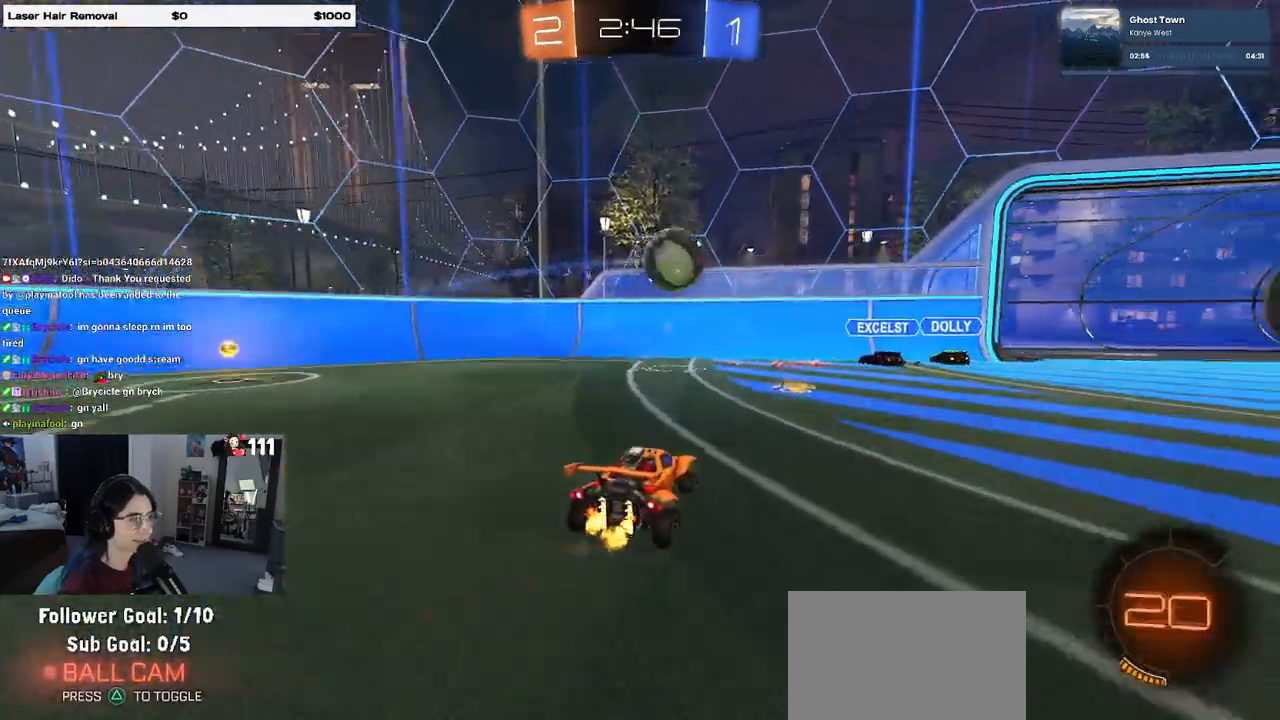
{"buttons": [], "left_stick": "right", "right_stick": "center", "events": [[83, "left_stick", "right"], [233, "left_stick", "center"], [450, "left_stick", "right"]]}
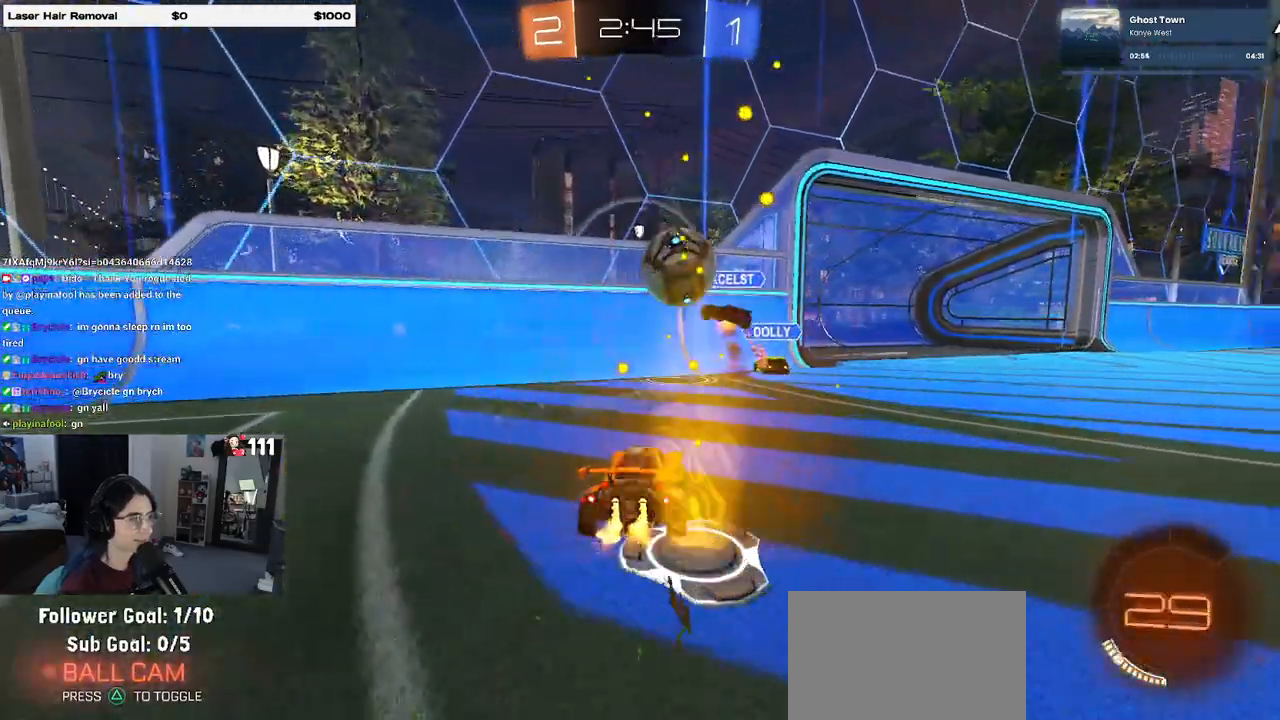
{"buttons": ["R1"], "left_stick": "center", "right_stick": "center", "events": [[100, "left_stick", "center"], [200, "R1", "down"], [233, "TRIANGLE", "down"], [267, "left_stick", "right"], [350, "TRIANGLE", "up"], [383, "left_stick", "center"]]}
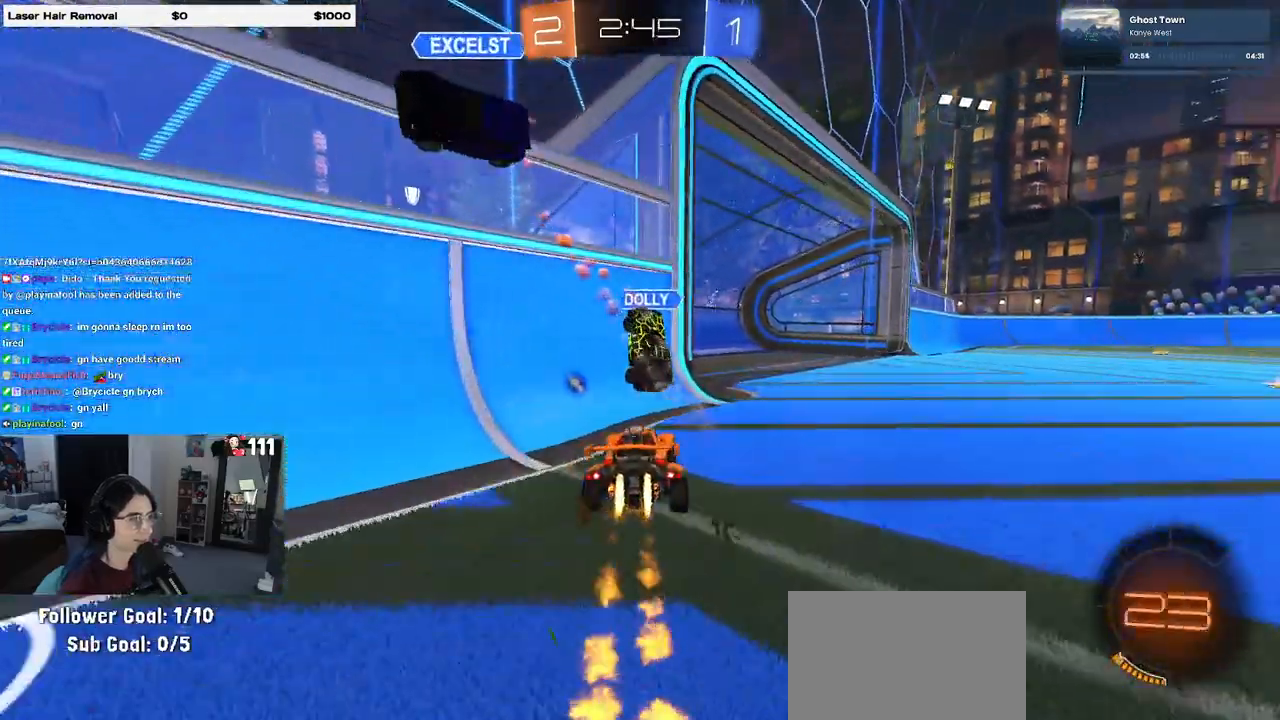
{"buttons": ["CROSS", "R1"], "left_stick": "up-right", "right_stick": "center", "events": [[50, "left_stick", "right"], [350, "CROSS", "down"], [367, "left_stick", "up-right"]]}
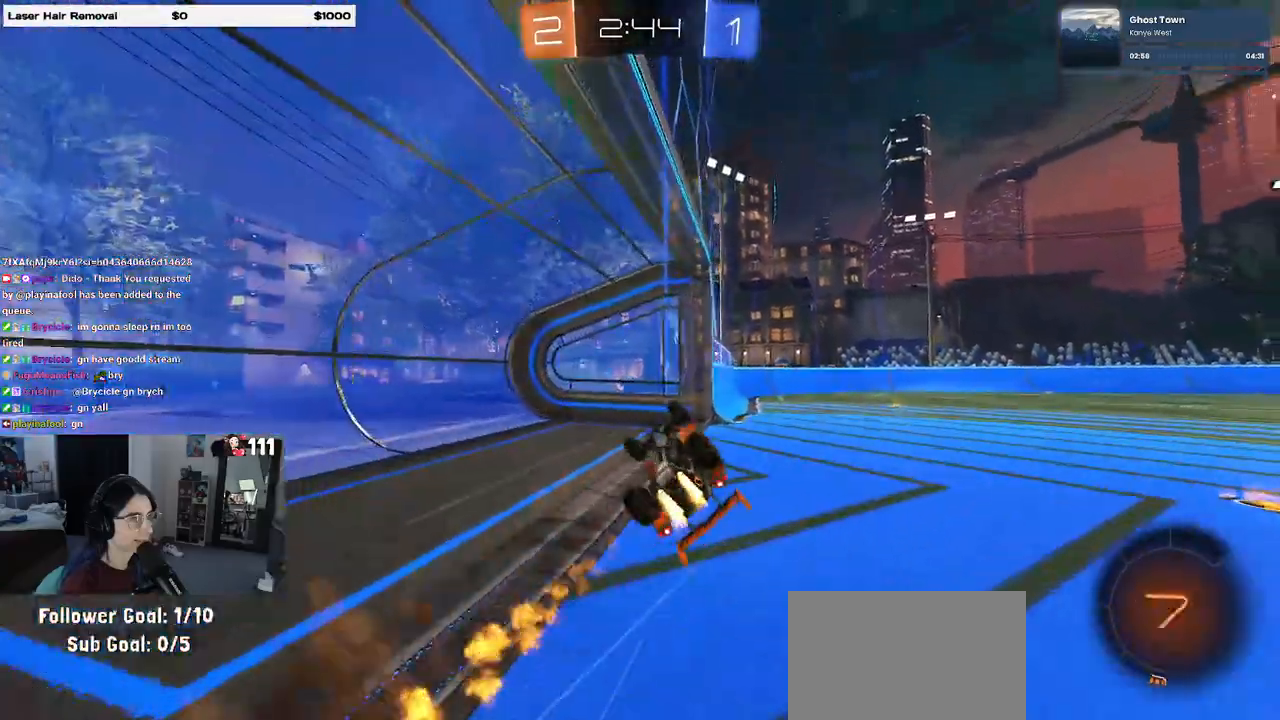
{"buttons": [], "left_stick": "down-right", "right_stick": "center", "events": [[117, "CROSS", "up"], [117, "R1", "up"], [217, "left_stick", "center"], [333, "left_stick", "right"], [417, "left_stick", "down-right"]]}
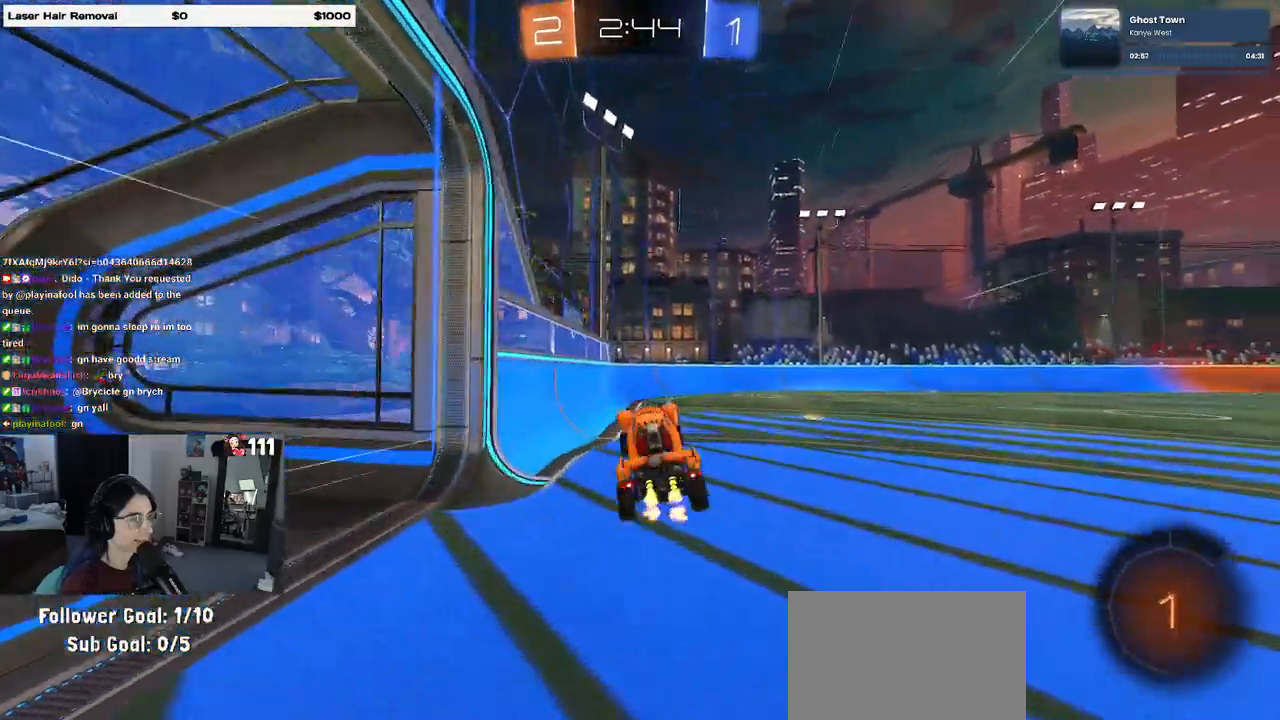
{"buttons": ["TRIANGLE"], "left_stick": "right", "right_stick": "center", "events": [[50, "left_stick", "down-left"], [67, "SQUARE", "down"], [267, "left_stick", "center"], [317, "SQUARE", "up"], [383, "left_stick", "right"], [467, "TRIANGLE", "down"]]}
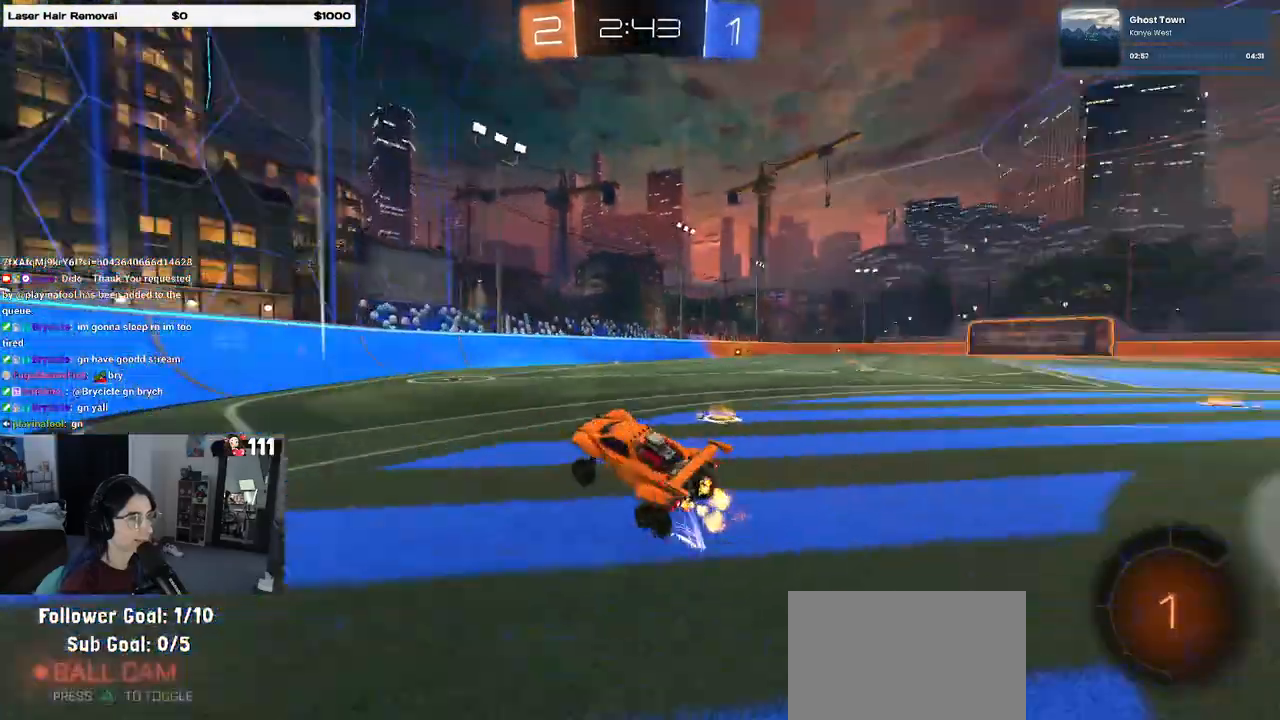
{"buttons": [], "left_stick": "right", "right_stick": "center", "events": [[17, "left_stick", "center"], [67, "TRIANGLE", "up"], [317, "left_stick", "right"]]}
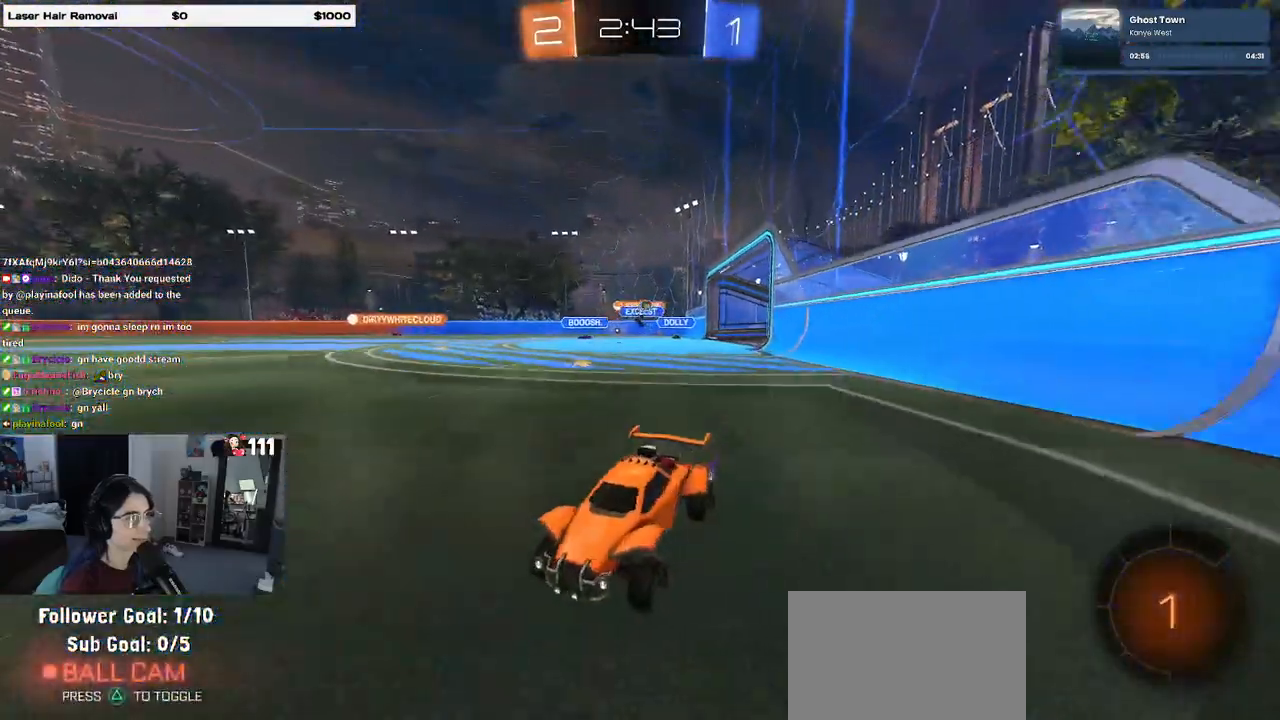
{"buttons": [], "left_stick": "right", "right_stick": "center", "events": []}
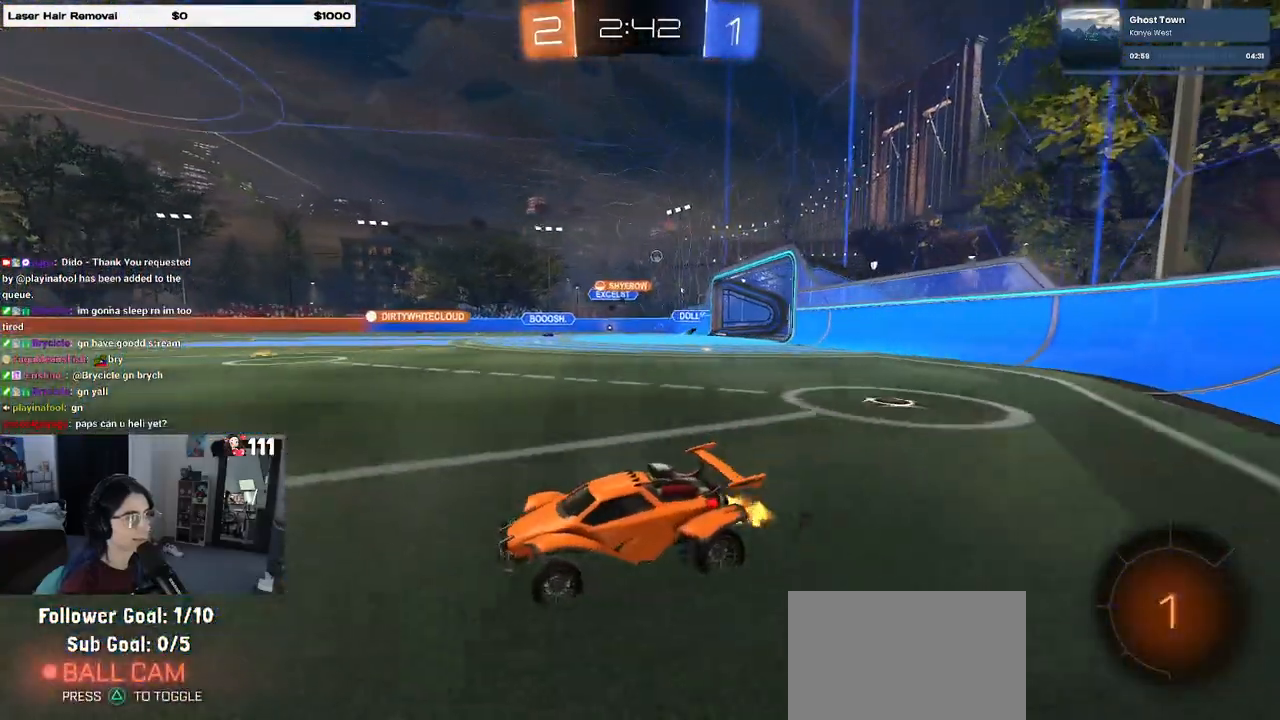
{"buttons": ["SQUARE"], "left_stick": "down-left", "right_stick": "center", "events": [[150, "CROSS", "down"], [233, "left_stick", "up-left"], [250, "CROSS", "up"], [300, "CROSS", "down"], [367, "SQUARE", "down"], [383, "left_stick", "down-left"], [417, "CROSS", "up"]]}
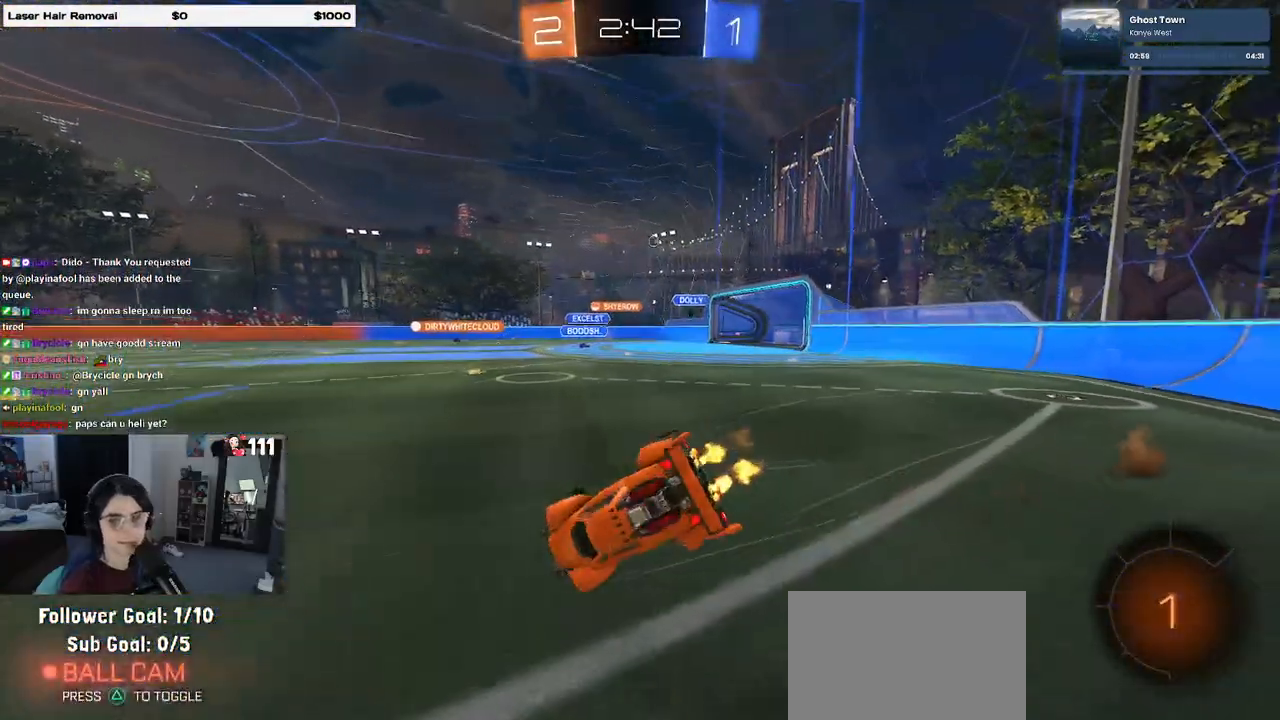
{"buttons": ["SQUARE"], "left_stick": "left", "right_stick": "center", "events": [[217, "left_stick", "left"]]}
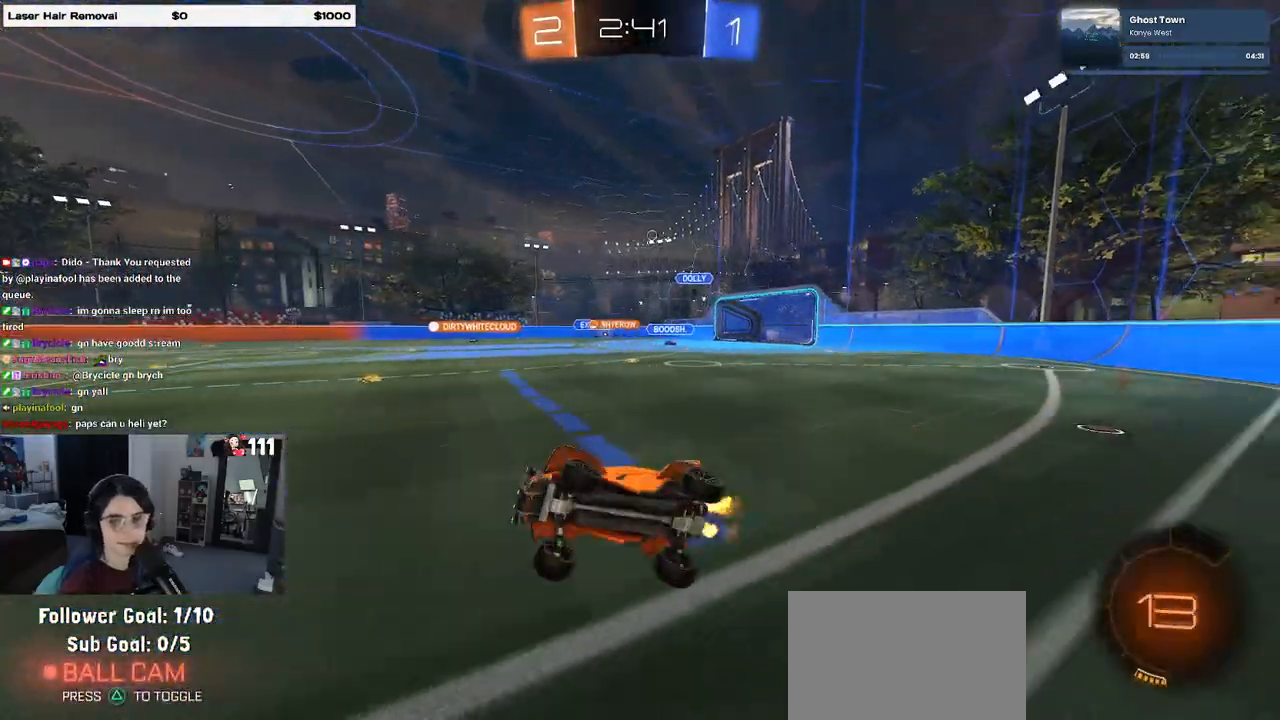
{"buttons": [], "left_stick": "right", "right_stick": "center", "events": [[83, "SQUARE", "up"], [83, "left_stick", "center"], [383, "left_stick", "right"]]}
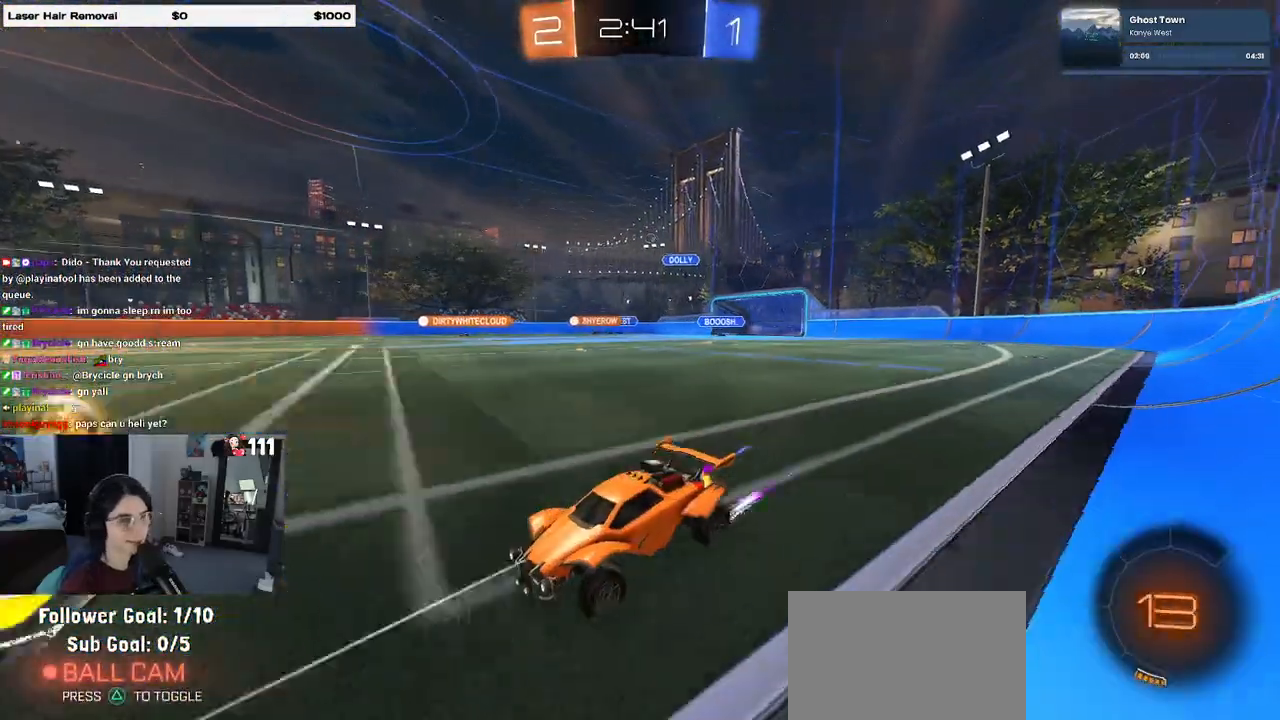
{"buttons": ["R1"], "left_stick": "center", "right_stick": "center", "events": [[50, "left_stick", "center"], [250, "R1", "down"]]}
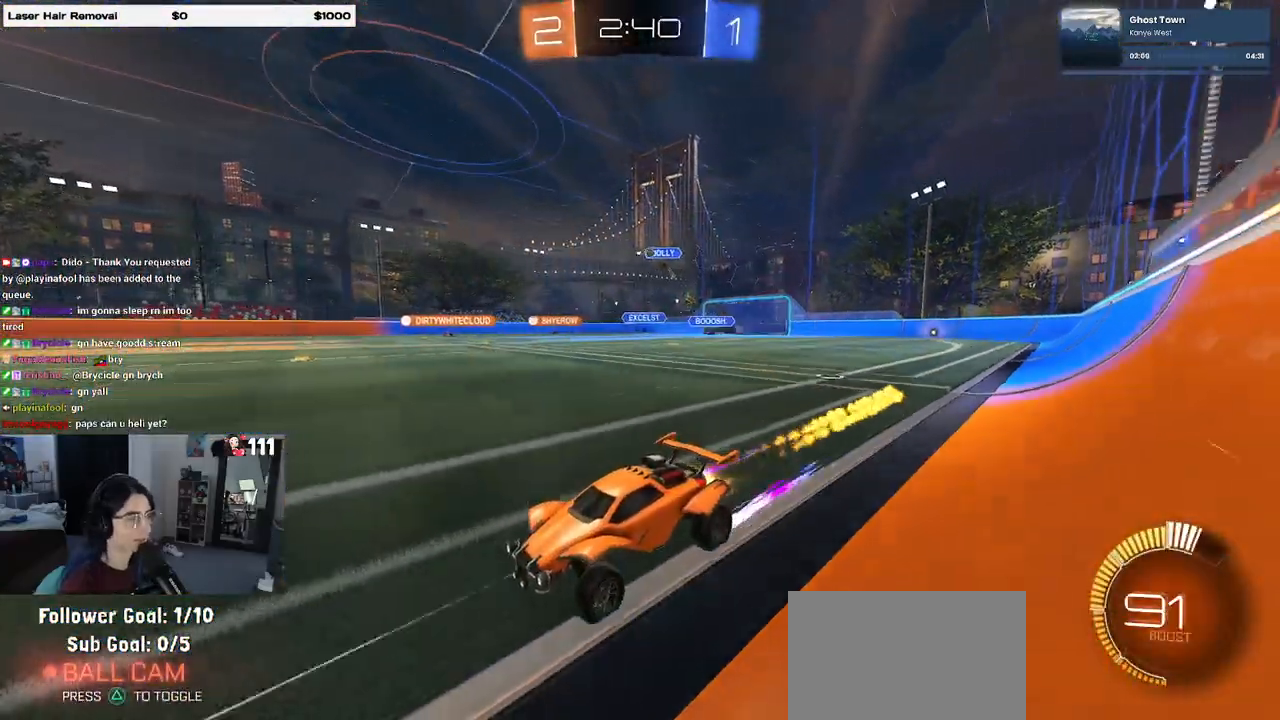
{"buttons": [], "left_stick": "right", "right_stick": "center", "events": [[200, "left_stick", "right"], [217, "R1", "up"]]}
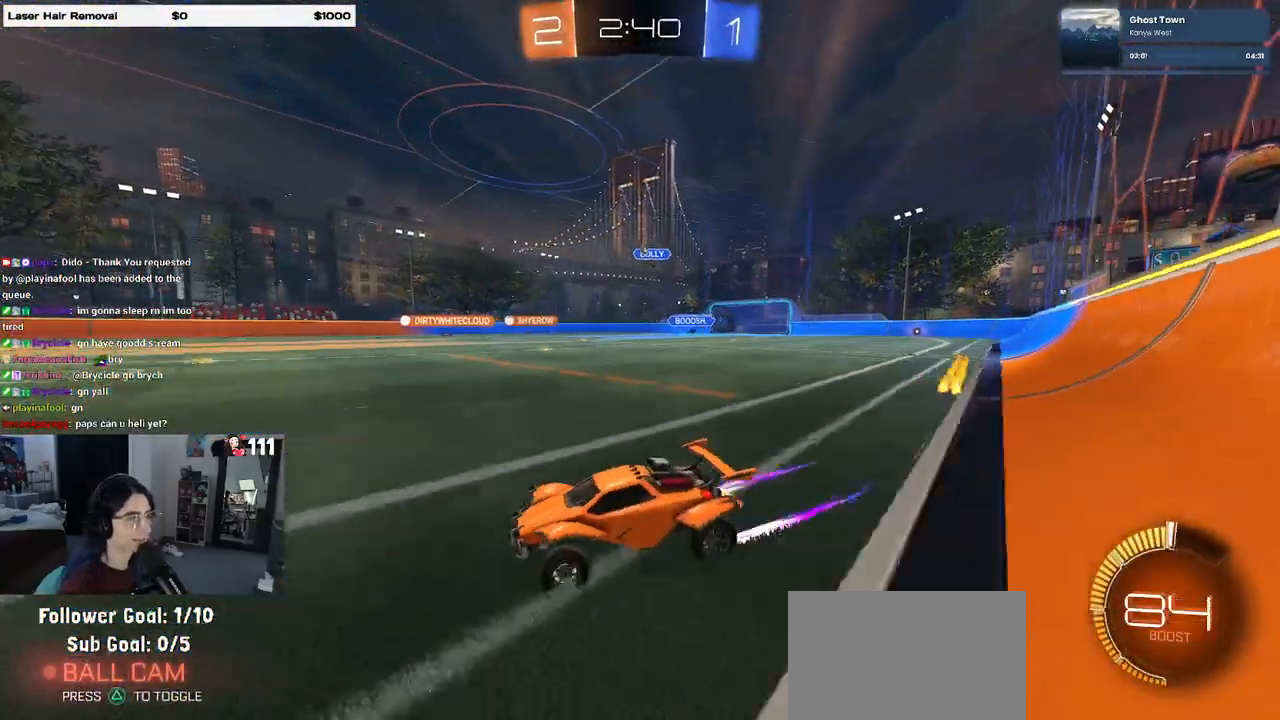
{"buttons": [], "left_stick": "center", "right_stick": "center", "events": [[67, "left_stick", "center"]]}
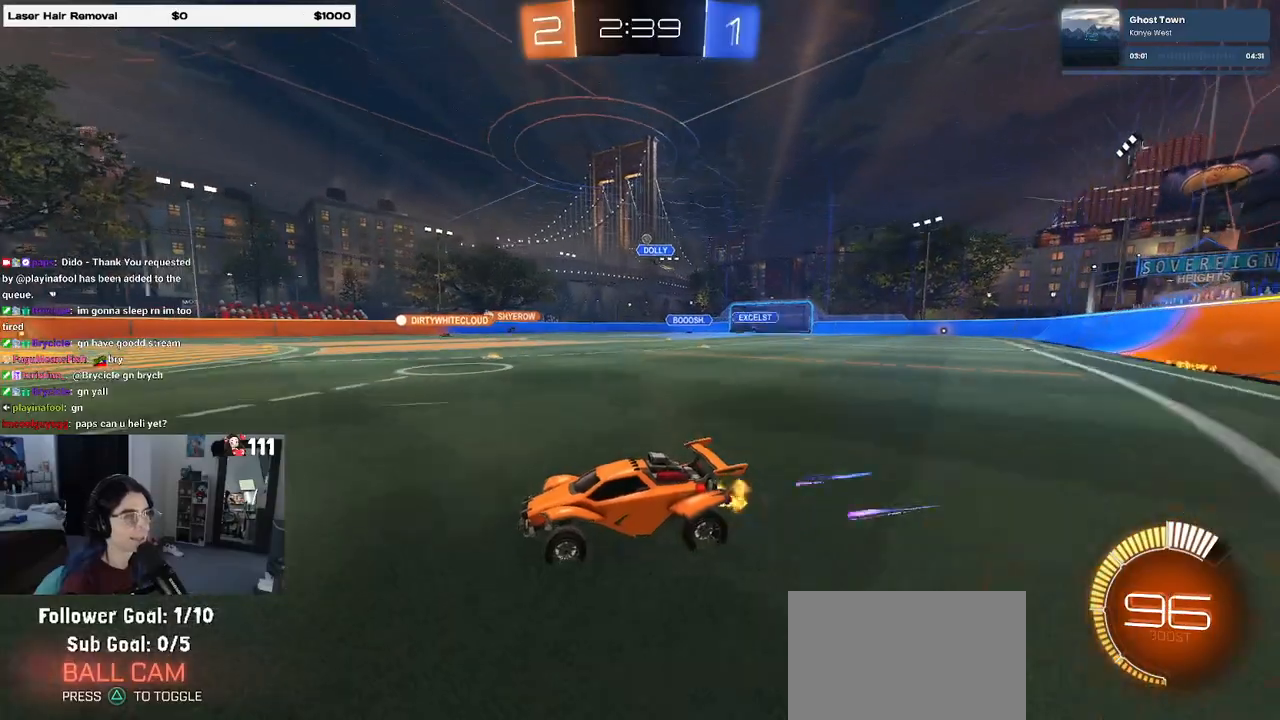
{"buttons": ["SQUARE"], "left_stick": "right", "right_stick": "center", "events": [[233, "left_stick", "left"], [417, "left_stick", "center"], [450, "SQUARE", "down"], [483, "left_stick", "right"]]}
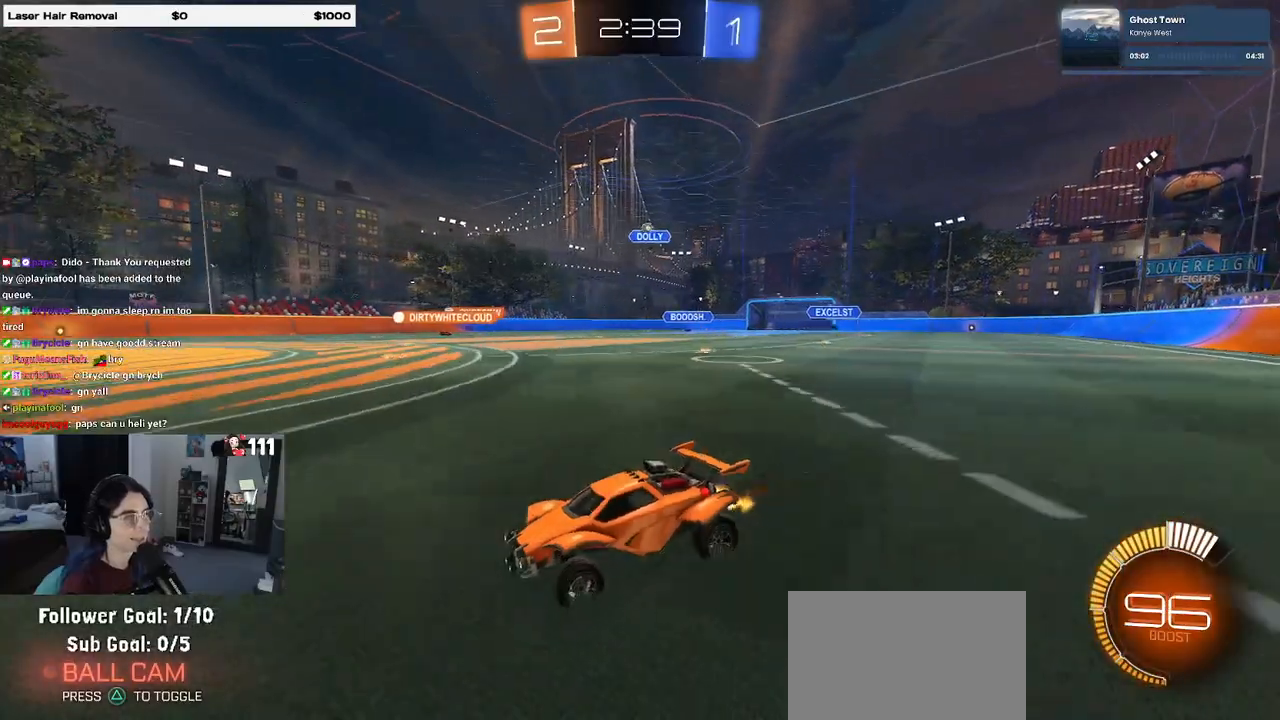
{"buttons": [], "left_stick": "center", "right_stick": "center", "events": [[83, "SQUARE", "up"], [433, "left_stick", "center"]]}
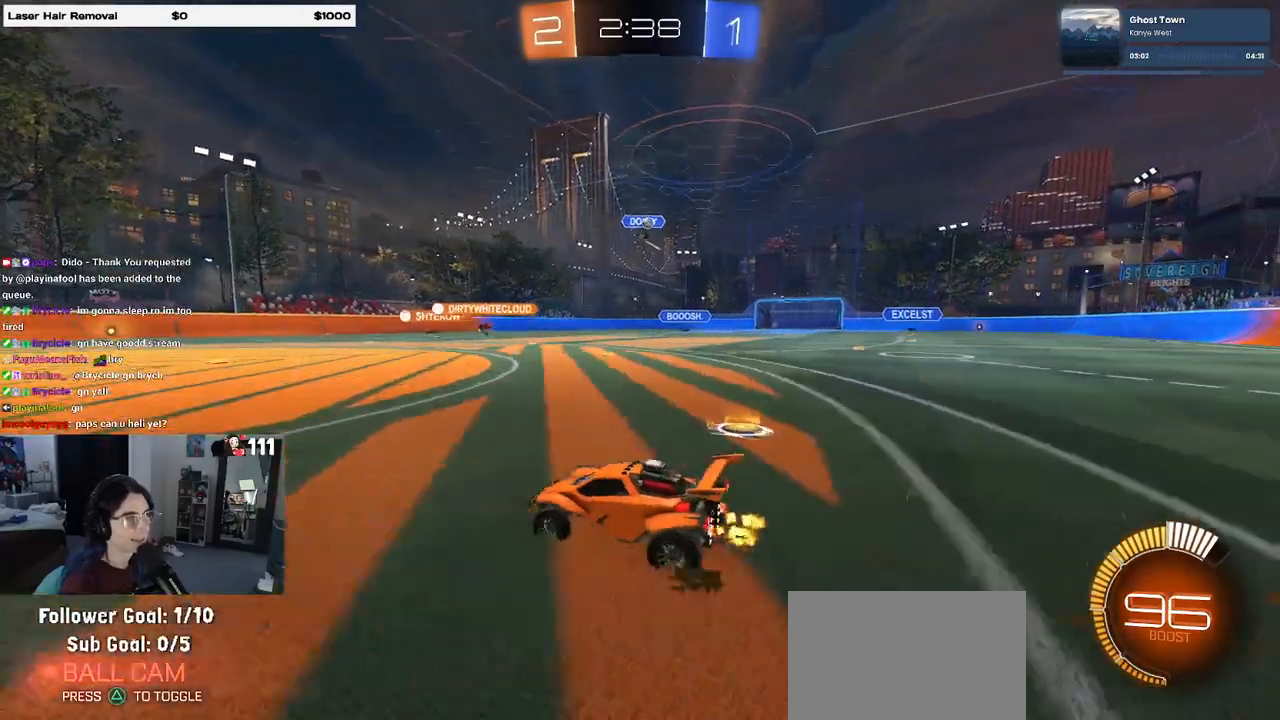
{"buttons": [], "left_stick": "center", "right_stick": "center", "events": [[50, "L2", "down"], [117, "L2", "up"], [117, "left_stick", "left"], [500, "left_stick", "center"]]}
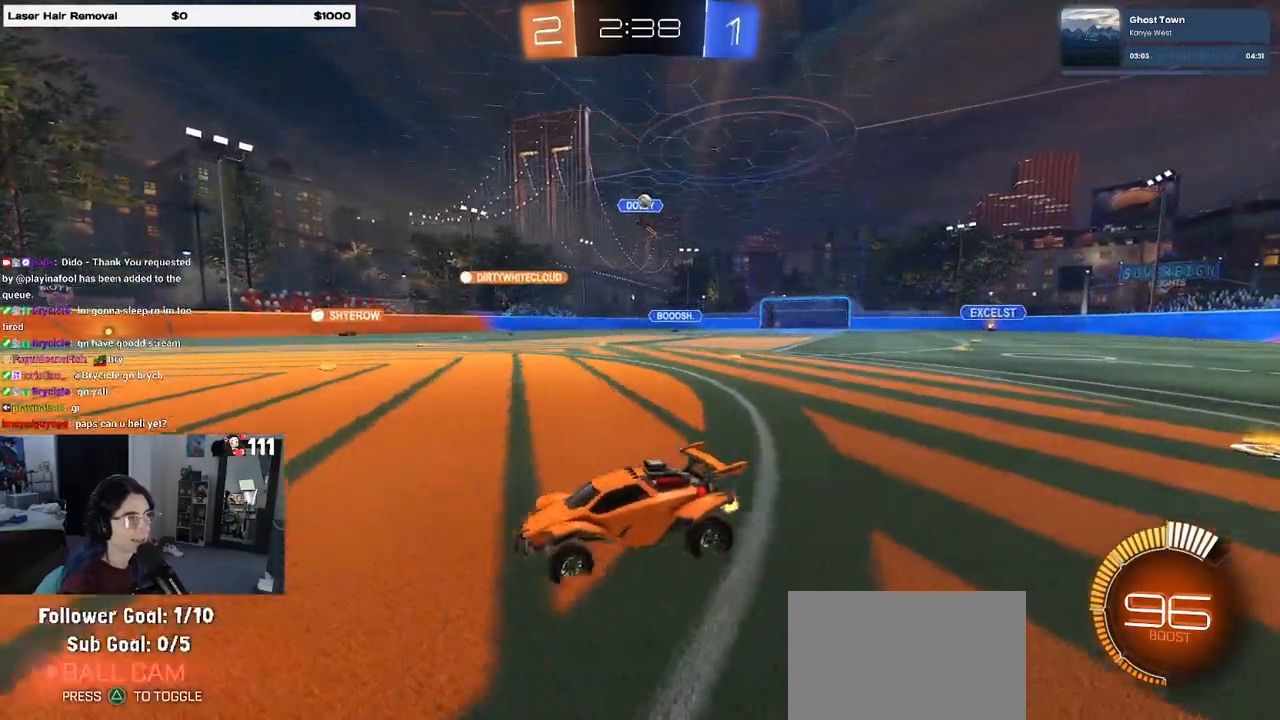
{"buttons": [], "left_stick": "center", "right_stick": "center", "events": [[50, "left_stick", "right"], [250, "left_stick", "center"], [300, "L2", "down"], [400, "L2", "up"]]}
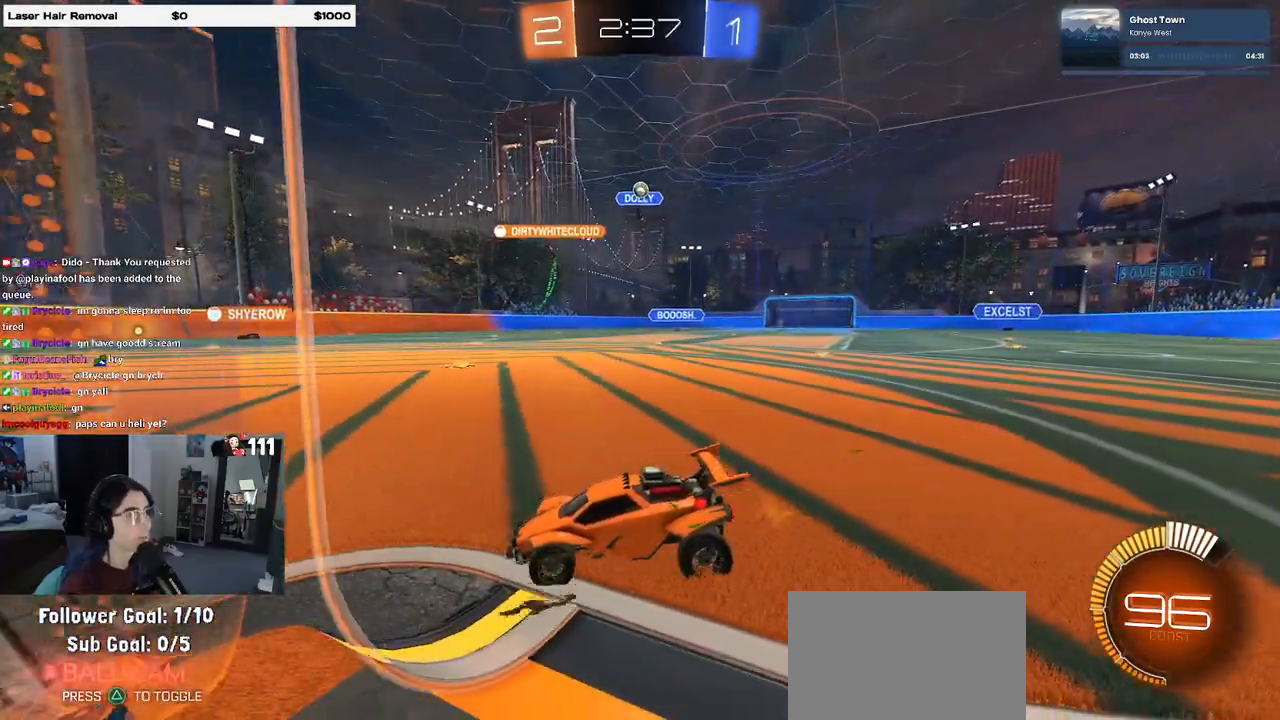
{"buttons": [], "left_stick": "right", "right_stick": "center", "events": [[50, "left_stick", "right"]]}
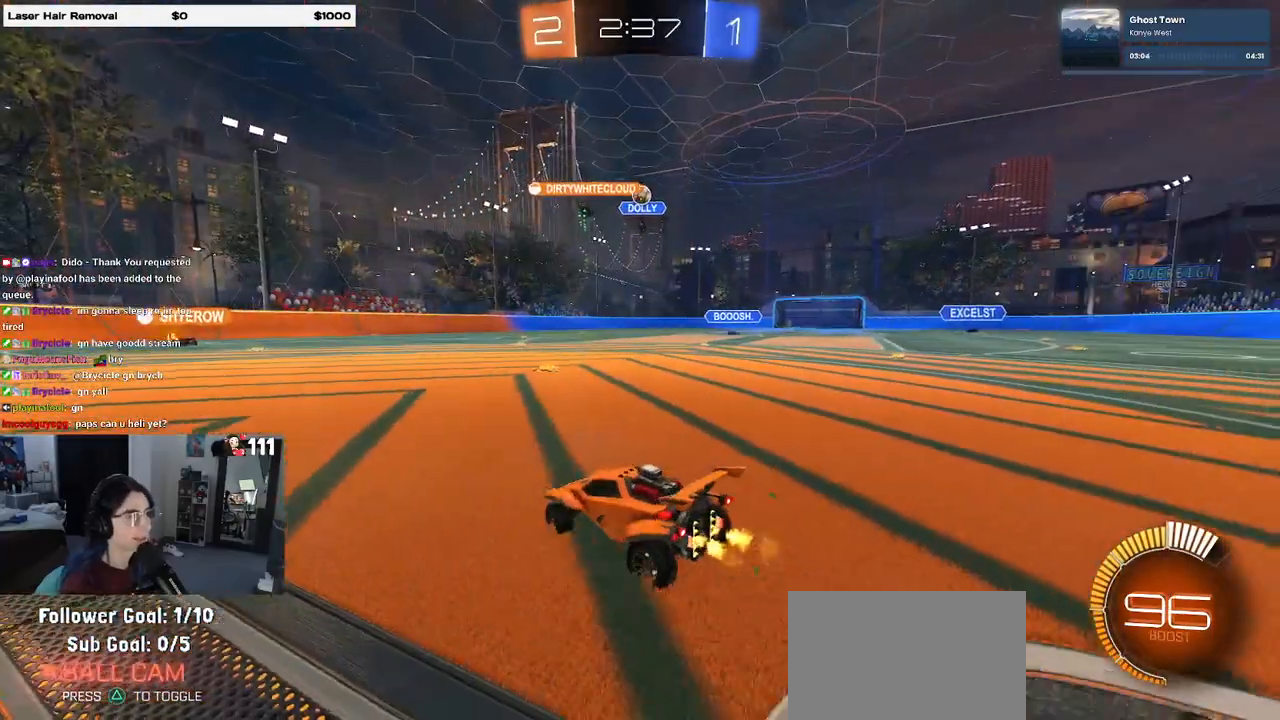
{"buttons": [], "left_stick": "center", "right_stick": "center", "events": [[200, "left_stick", "center"]]}
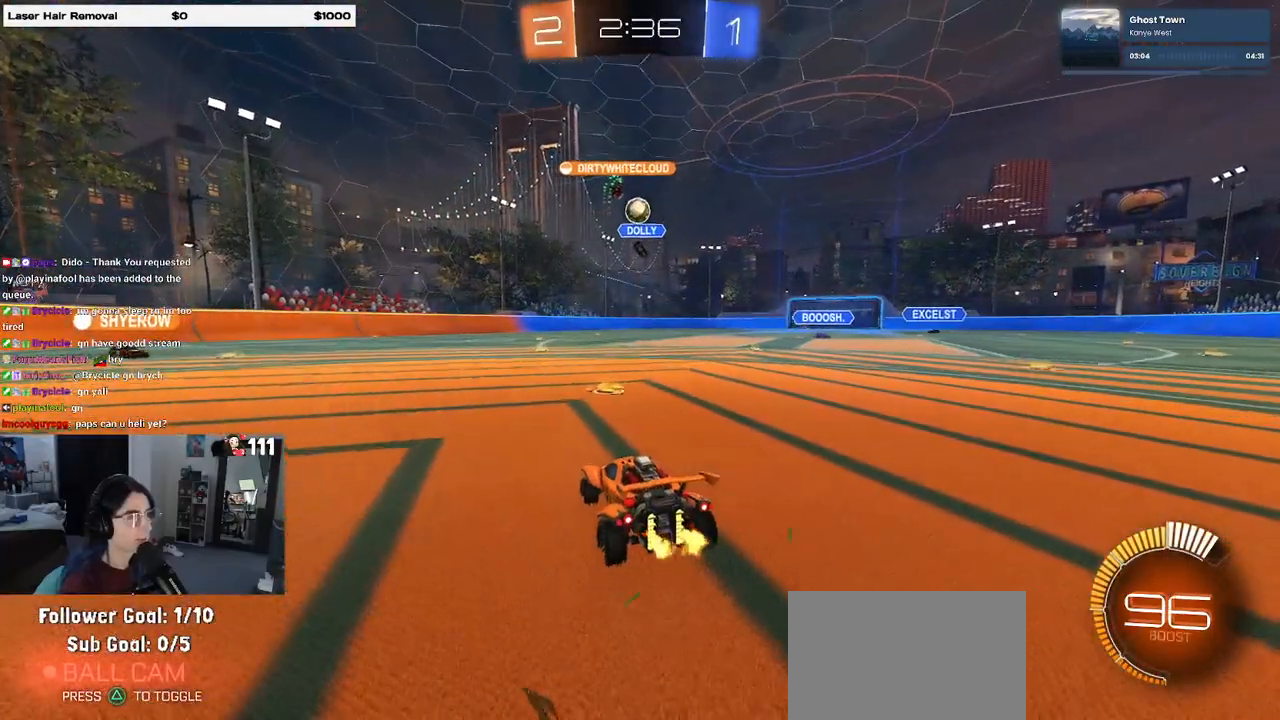
{"buttons": [], "left_stick": "left", "right_stick": "center", "events": [[67, "left_stick", "right"], [167, "left_stick", "center"], [267, "left_stick", "left"], [300, "L2", "down"], [483, "L2", "up"]]}
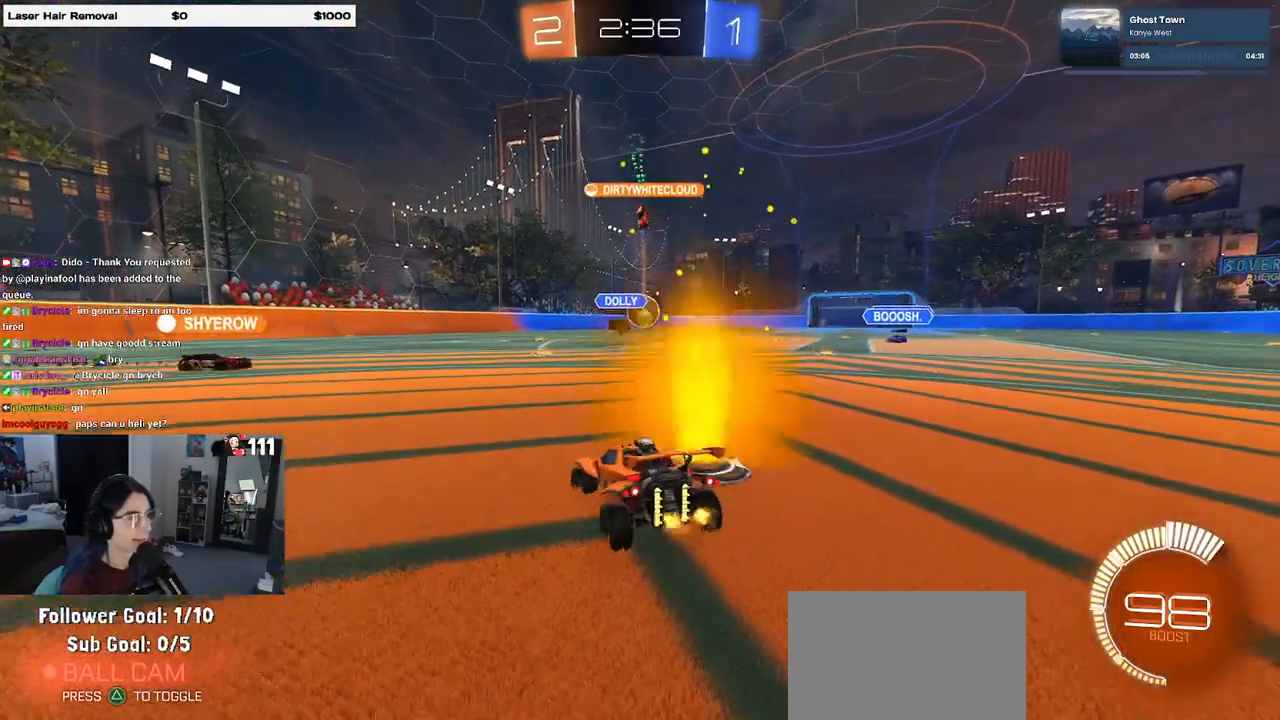
{"buttons": [], "left_stick": "left", "right_stick": "center", "events": [[200, "left_stick", "center"], [500, "left_stick", "left"]]}
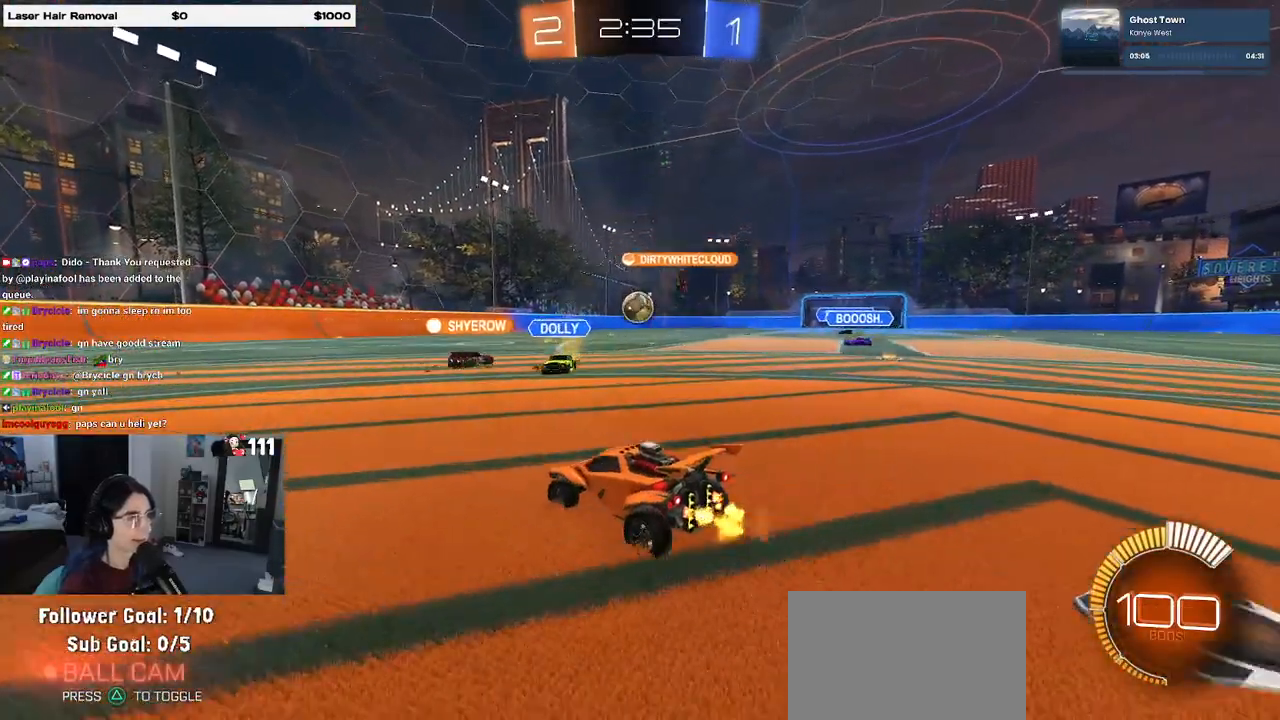
{"buttons": [], "left_stick": "right", "right_stick": "center", "events": [[267, "left_stick", "center"], [400, "left_stick", "right"]]}
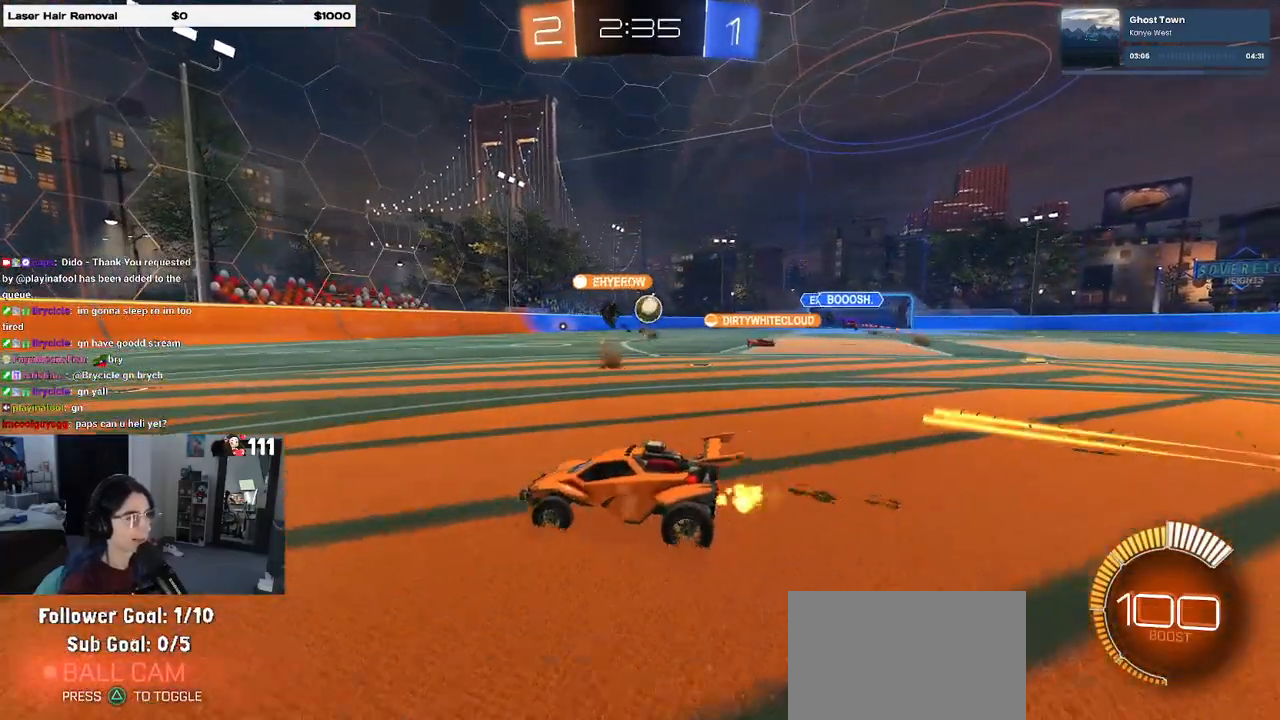
{"buttons": ["R1"], "left_stick": "right", "right_stick": "center", "events": [[150, "left_stick", "center"], [250, "left_stick", "left"], [367, "R1", "down"], [433, "left_stick", "center"], [500, "left_stick", "right"]]}
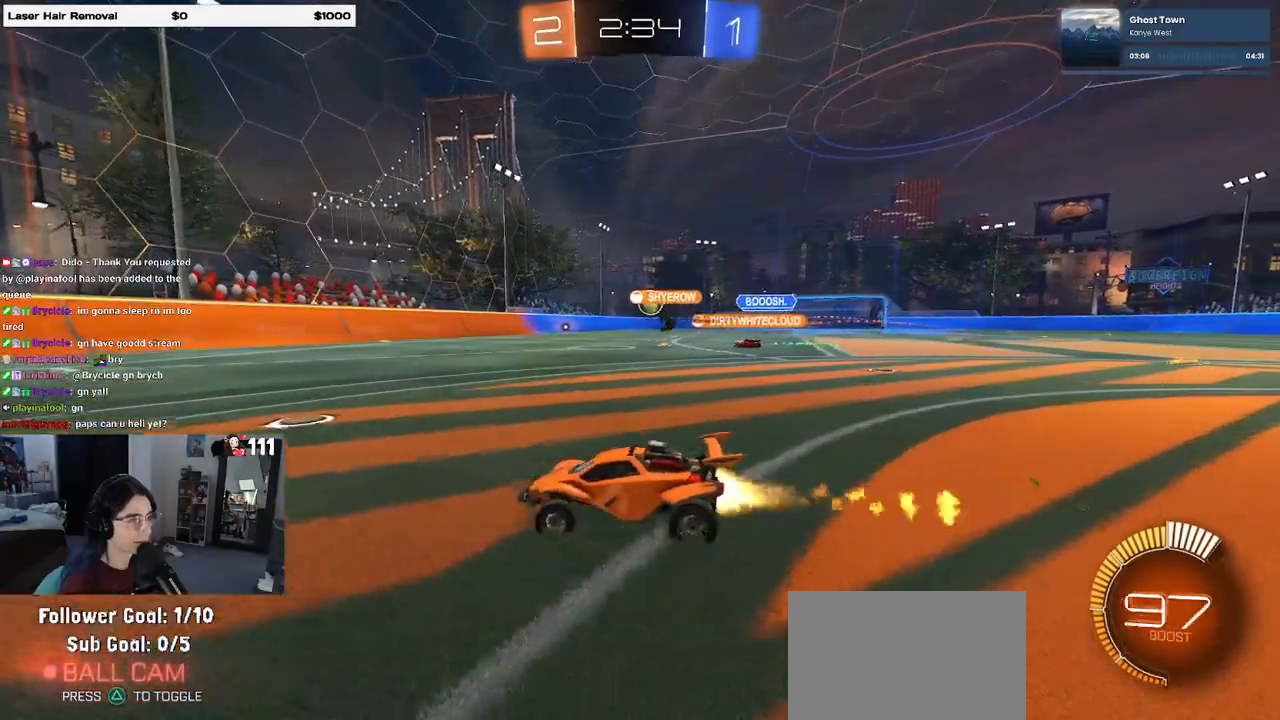
{"buttons": [], "left_stick": "right", "right_stick": "center", "events": [[300, "left_stick", "center"], [317, "R1", "up"], [417, "left_stick", "right"]]}
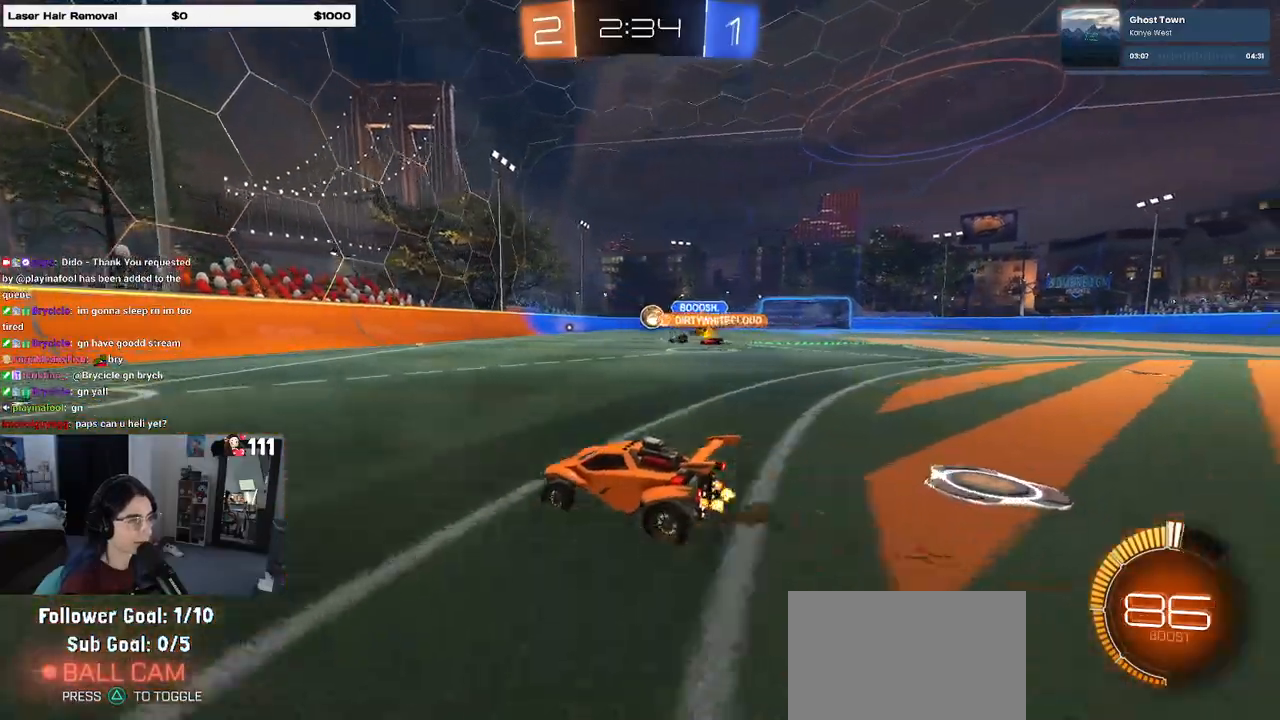
{"buttons": [], "left_stick": "right", "right_stick": "center", "events": []}